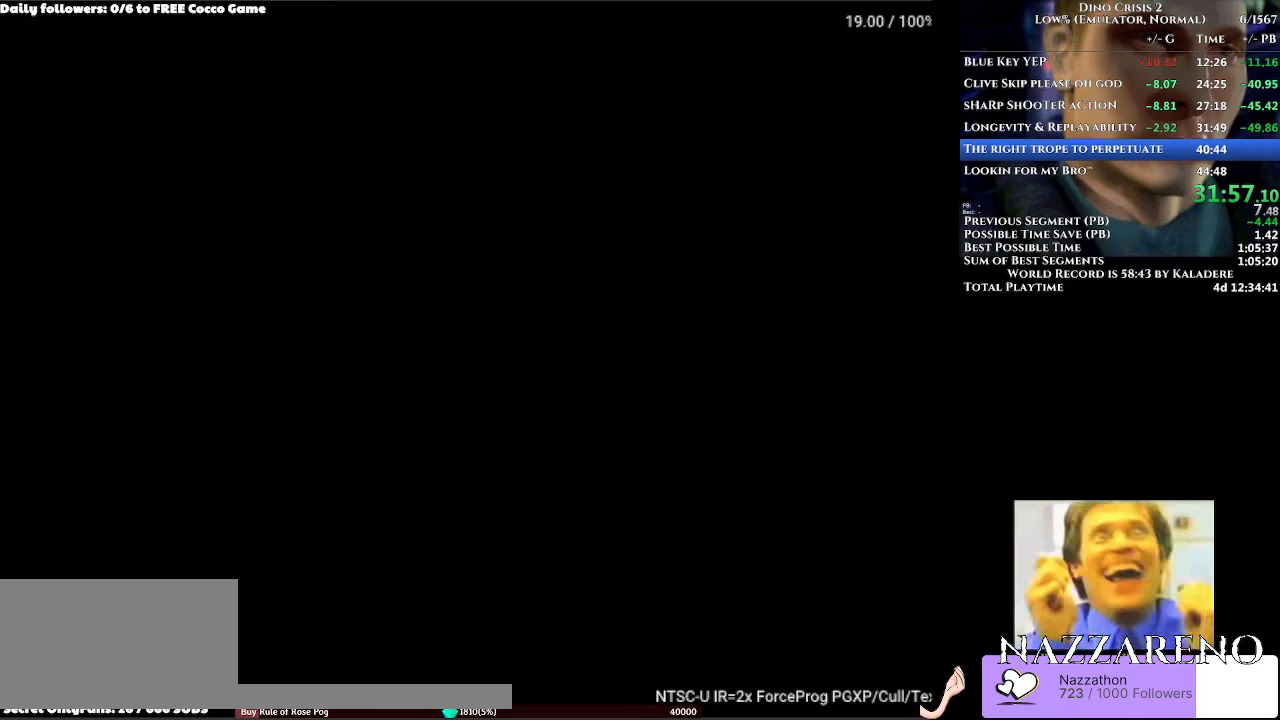
Gameplay with a controller (Xbox layout); each line is a JSON object with the inputs held at the frame after it. "events" lists button and stick changes between this image and that frame as [ms after this image, input, new state], when the widget could be followed in between. Not read: L2 L3 R2 R3.
{"buttons": ["DPAD_UP"], "left_stick": "center", "right_stick": "center", "events": [[33, "SELECT", "up"], [100, "SELECT", "down"], [133, "SELECT", "up"], [200, "SELECT", "down"], [233, "SELECT", "up"], [300, "SELECT", "down"], [367, "SELECT", "up"], [400, "SELECT", "down"], [467, "SELECT", "up"]]}
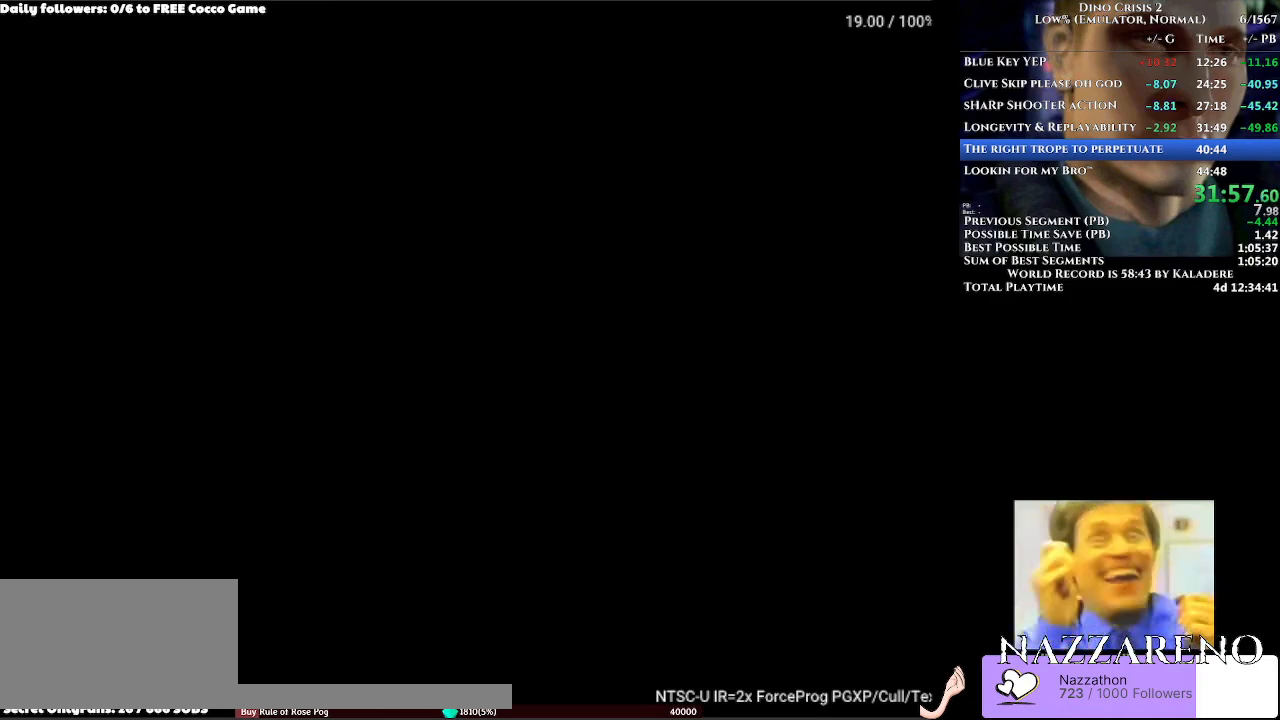
{"buttons": ["DPAD_UP"], "left_stick": "center", "right_stick": "center", "events": [[33, "SELECT", "down"], [67, "SELECT", "up"], [100, "SELECT", "down"], [167, "SELECT", "up"], [267, "SELECT", "down"], [333, "SELECT", "up"]]}
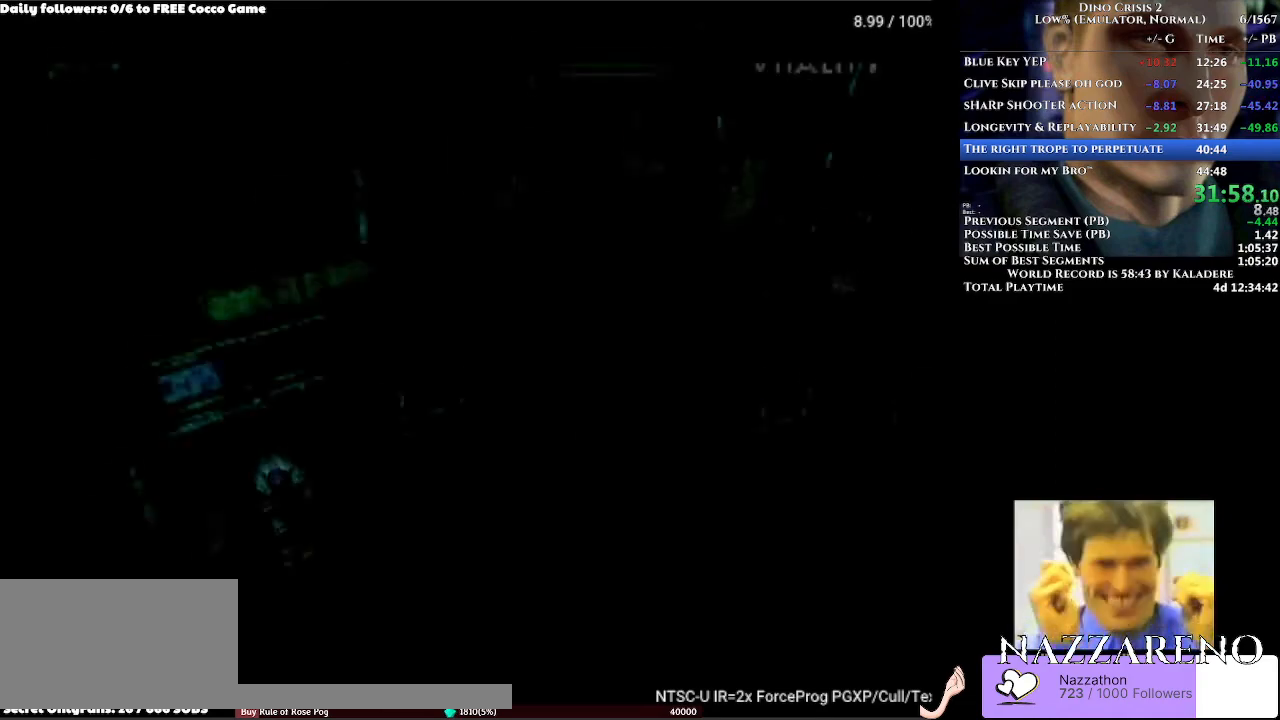
{"buttons": ["DPAD_UP"], "left_stick": "center", "right_stick": "center", "events": [[67, "DPAD_LEFT", "down"], [300, "DPAD_LEFT", "up"]]}
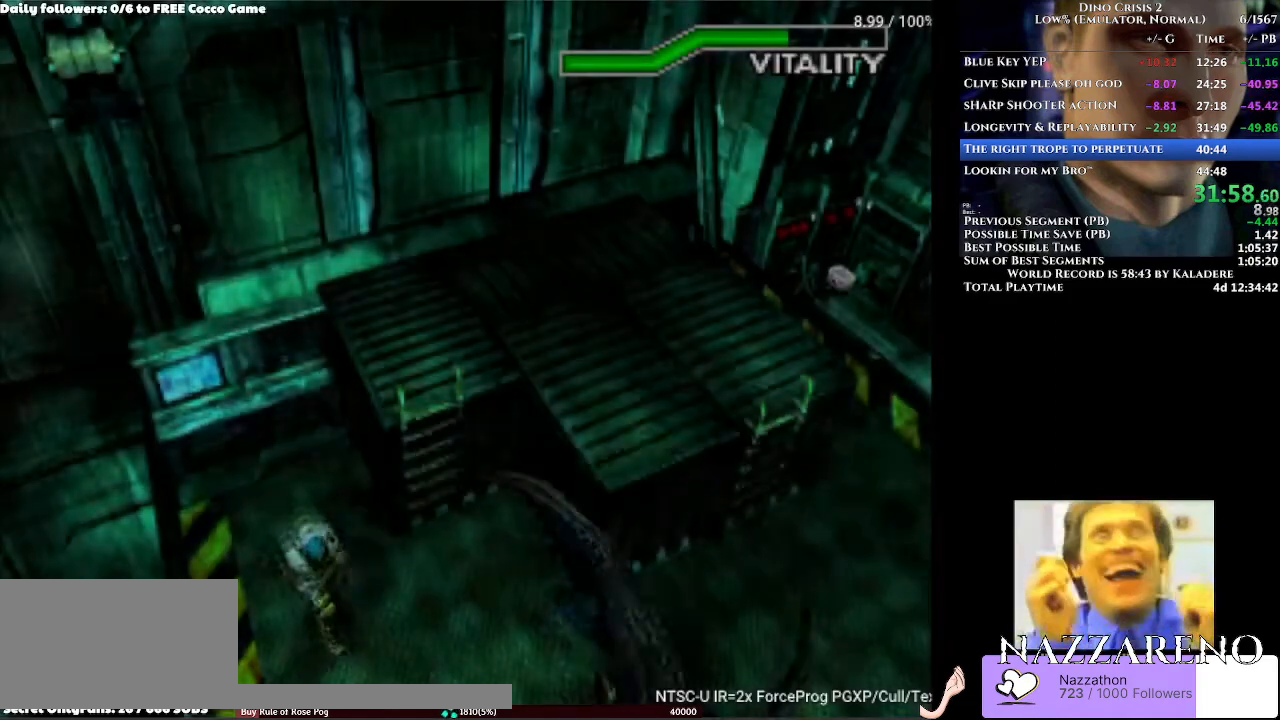
{"buttons": ["DPAD_UP"], "left_stick": "center", "right_stick": "center", "events": []}